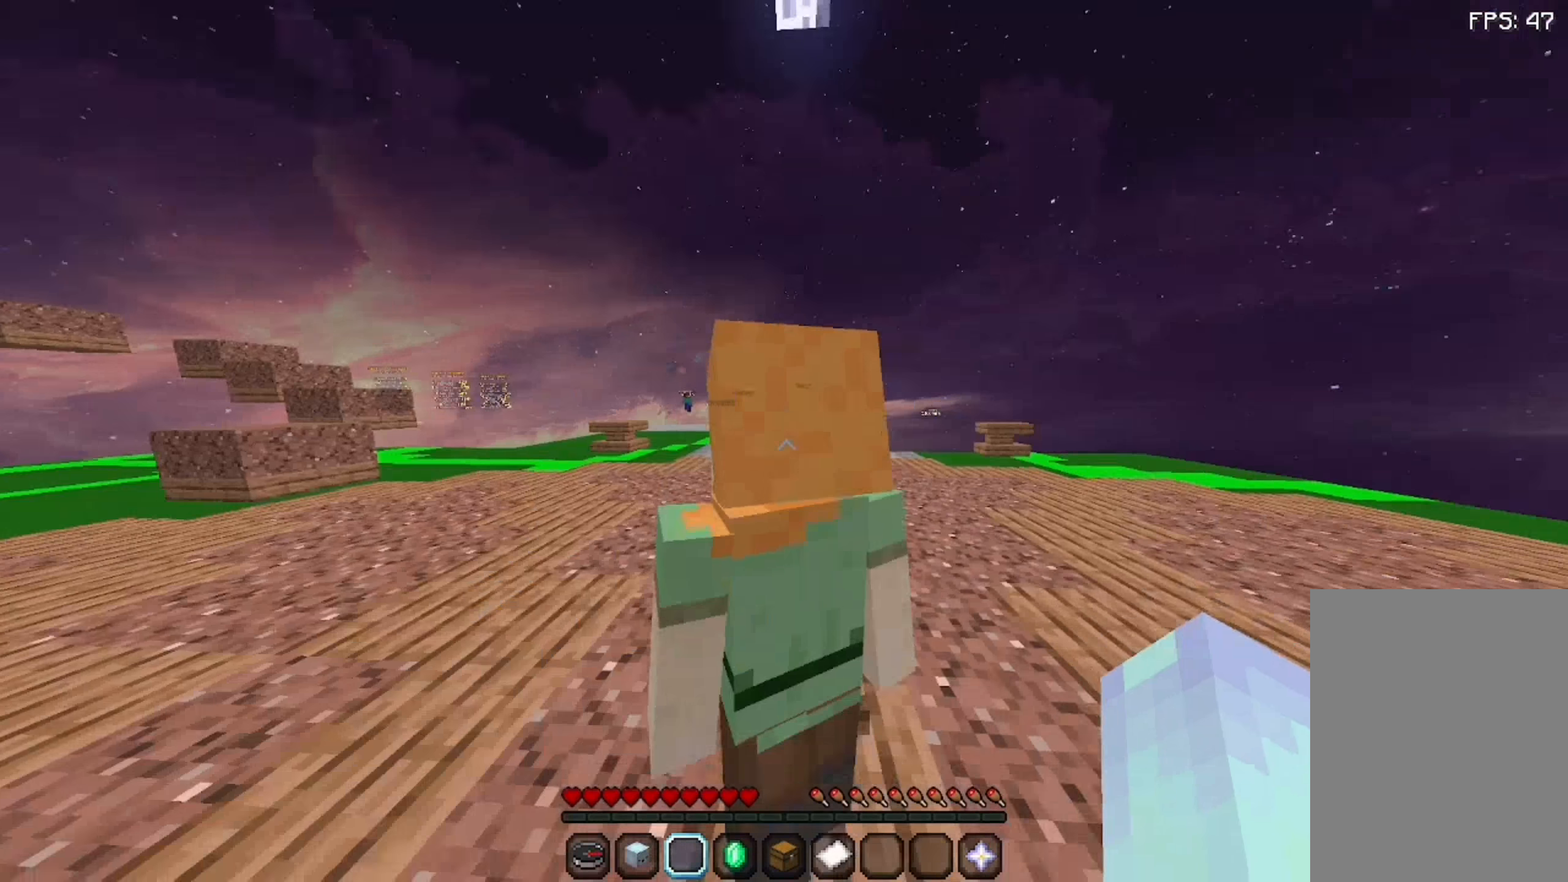
Gameplay with keyboard and mouse; each line is a JSON object with the keys and mouse buttons held at the frame after it. "events" lists presses ("down") and releases ("up") of "a", "d", "s", "space", "w", "mouse_left" and "mouse_right" between this image and that frame as [ms after this image, input, new state], when the widget could be followed in between. "mouse_left", "mouse_right" = the "left", "right" buttons of the "mouse" list. No other keys are recorded. Fast repeated clicks can show as one long hold. Not read: mouse_move.
{"keys": ["a", "w"], "mouse": [], "events": [[225, "a", "down"]]}
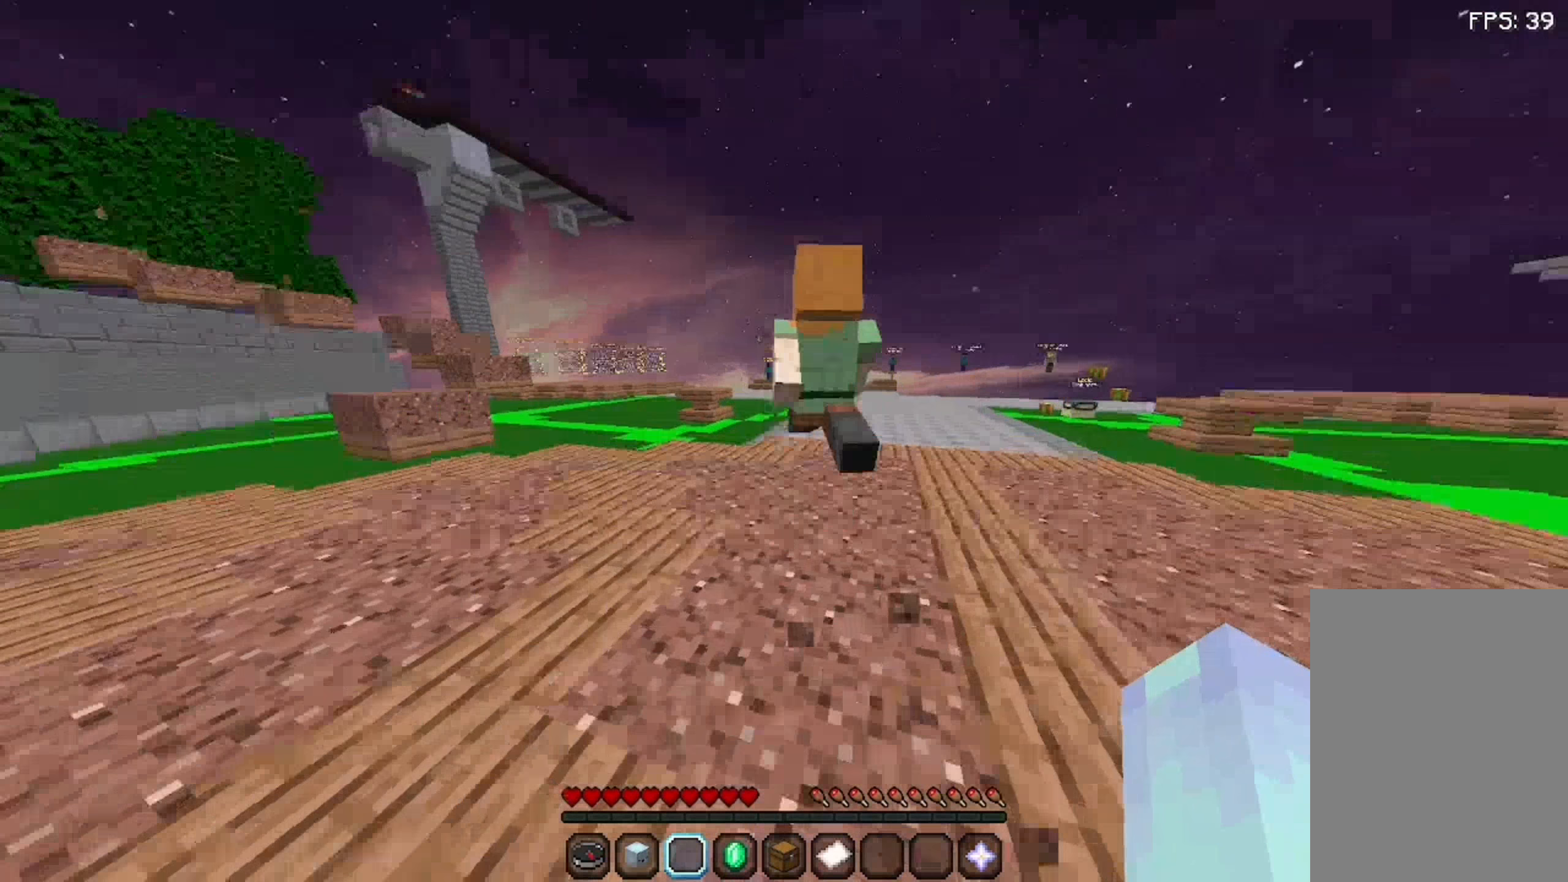
{"keys": ["w"], "mouse": [], "events": [[92, "a", "up"], [92, "space", "down"], [425, "space", "up"]]}
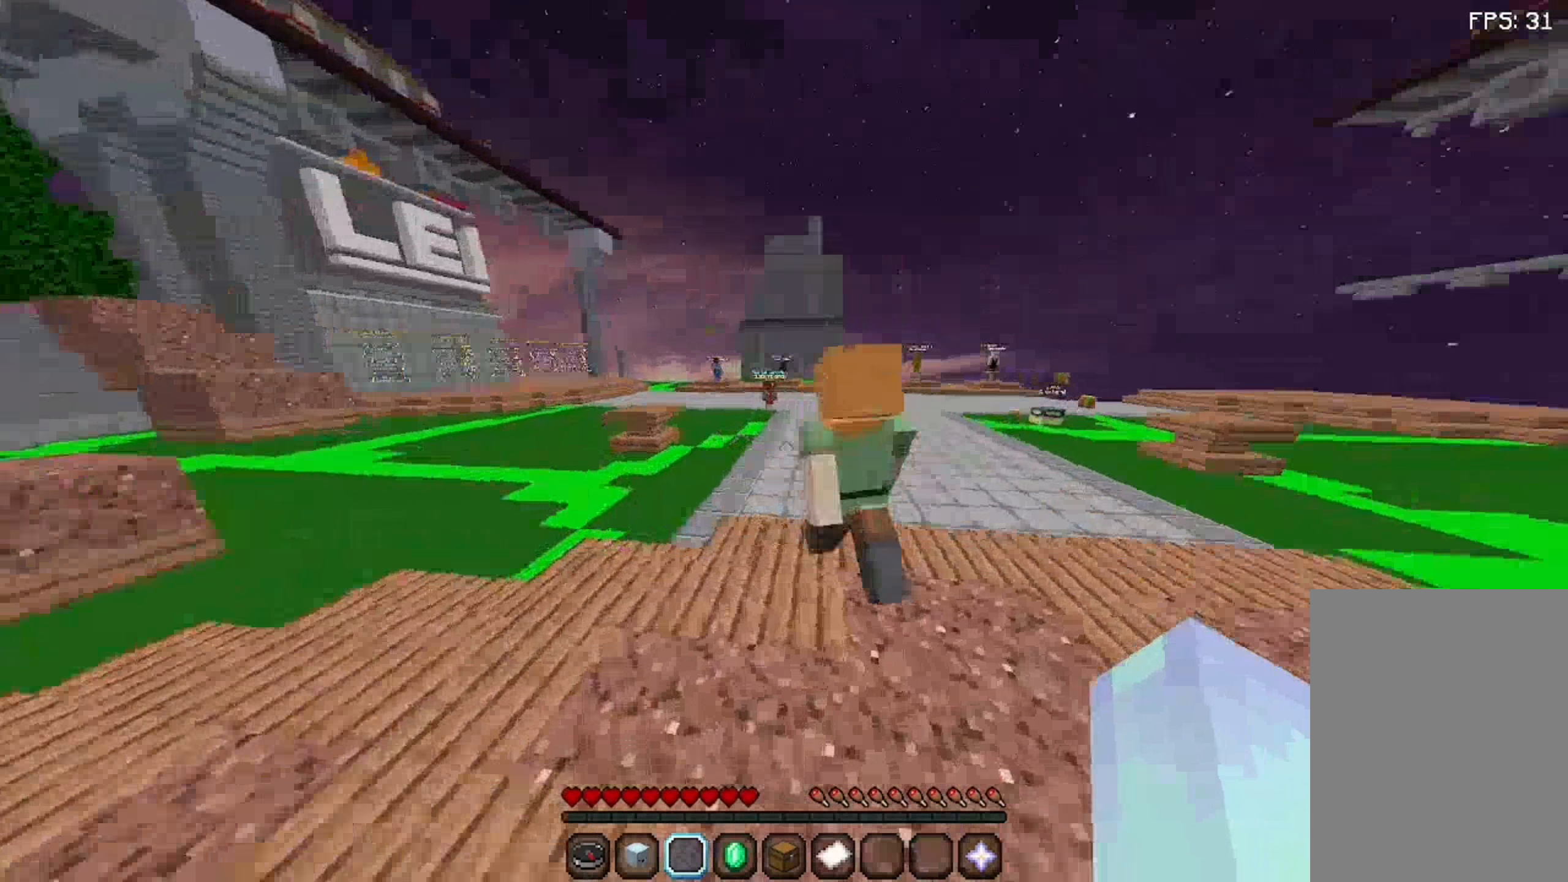
{"keys": ["a", "space", "w"], "mouse": [], "events": [[92, "a", "down"], [125, "mouse_left", "down"], [125, "space", "down"], [358, "mouse_left", "up"]]}
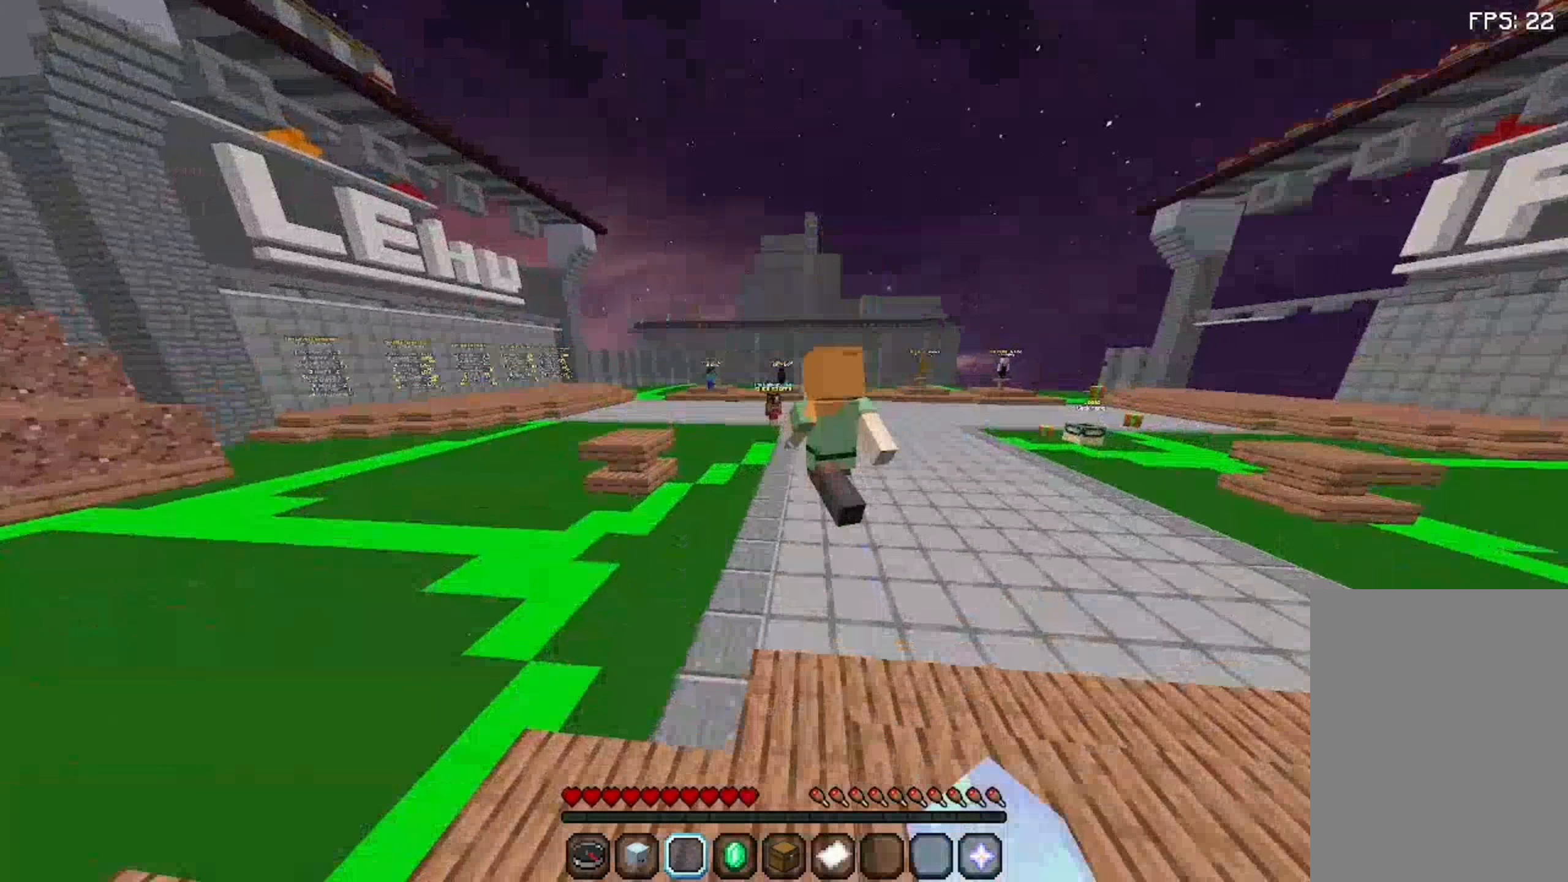
{"keys": ["space", "w"], "mouse": [], "events": [[58, "a", "up"]]}
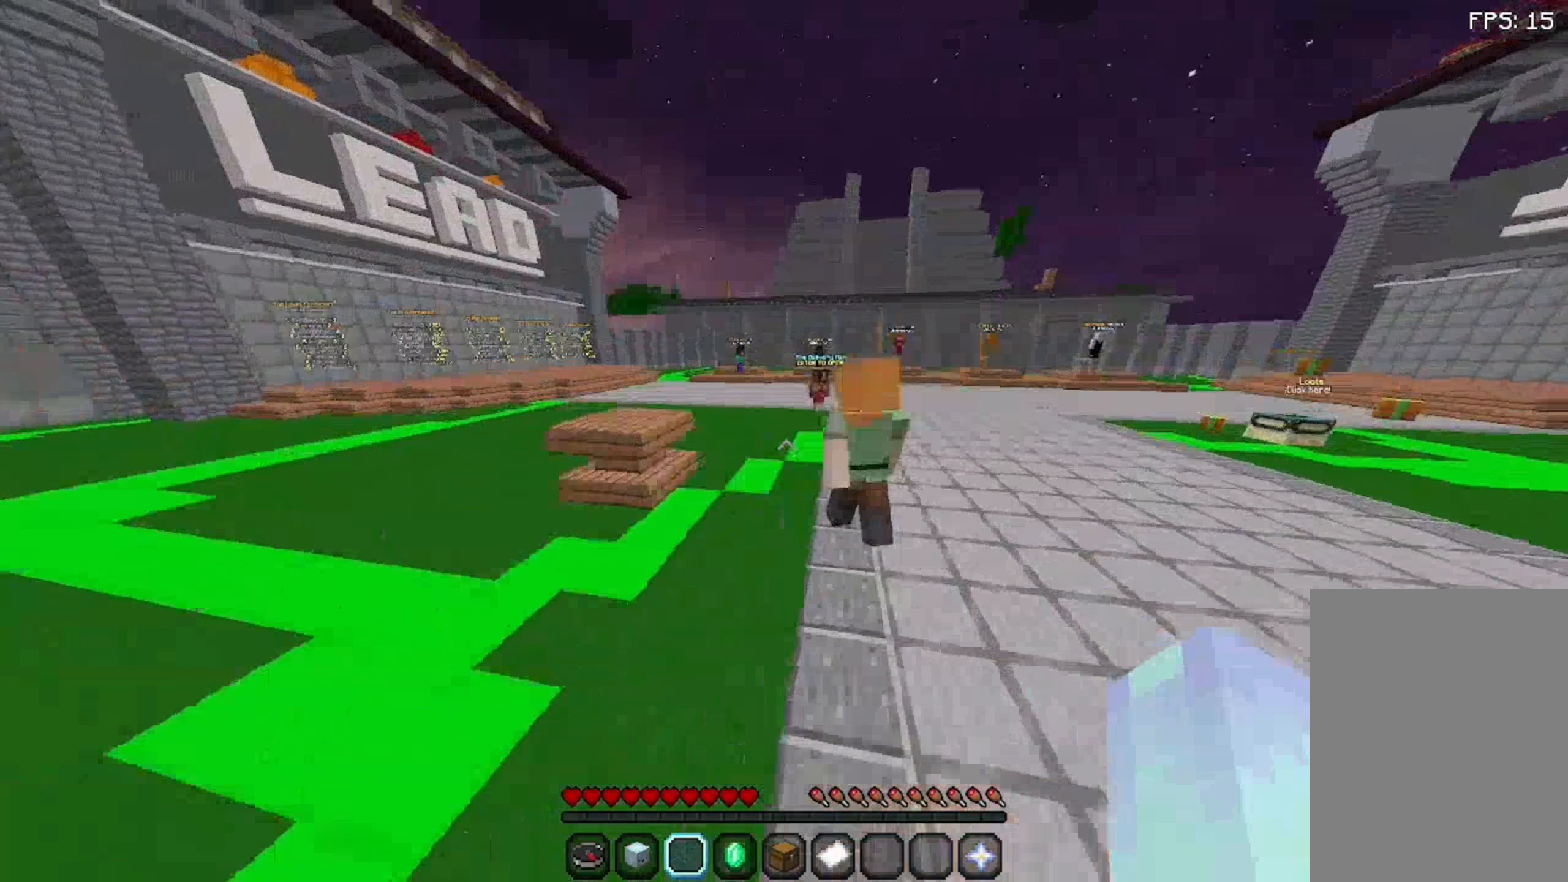
{"keys": ["space", "w"], "mouse": [], "events": []}
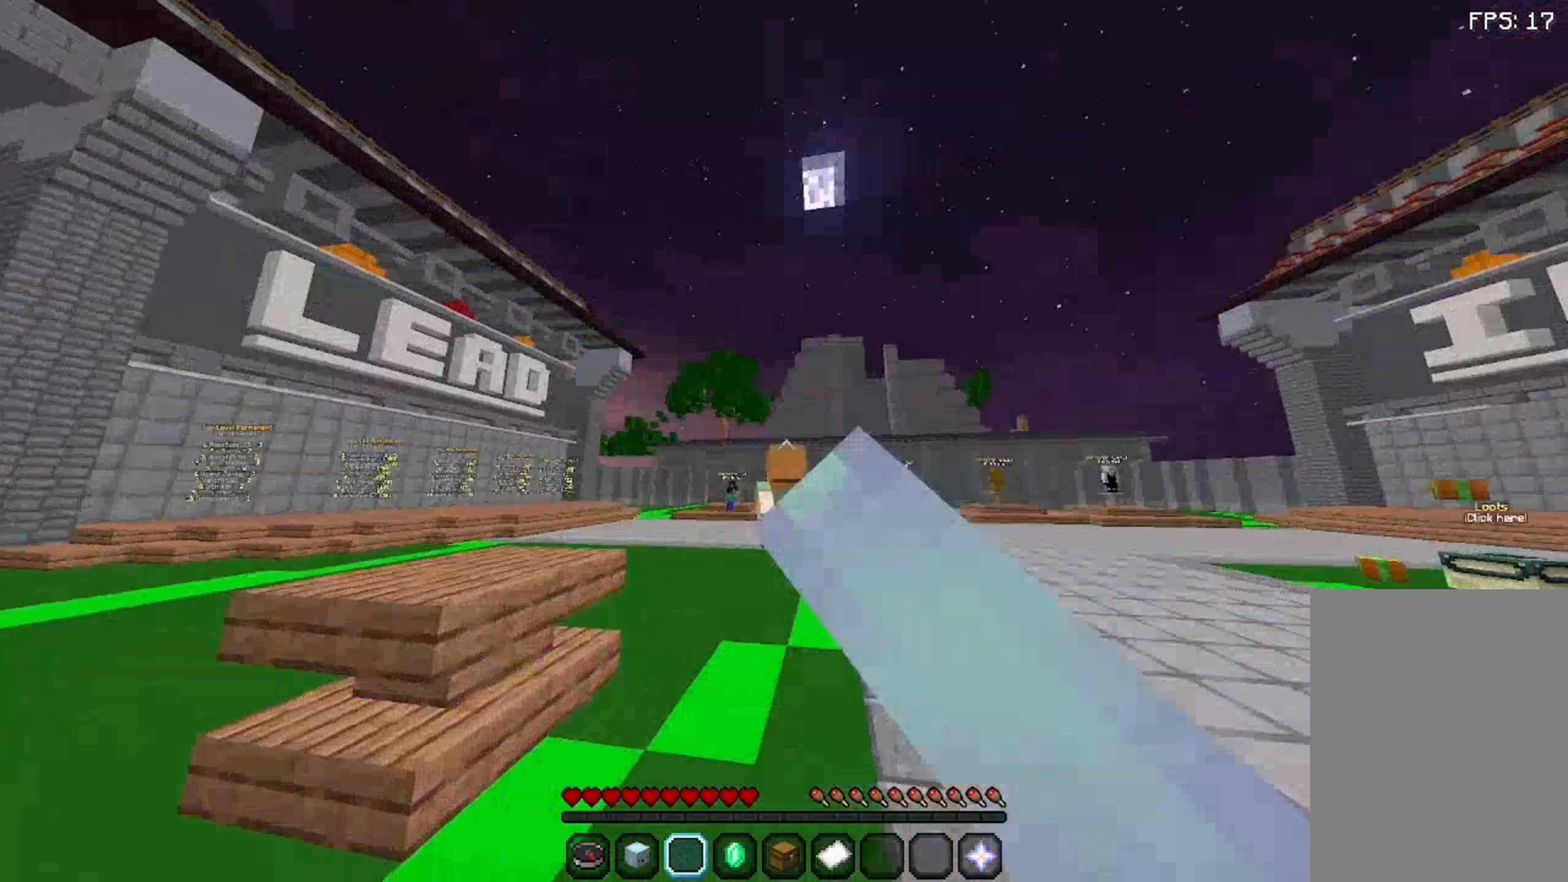
{"keys": ["a", "space", "w"], "mouse": ["left"], "events": [[408, "a", "down"], [408, "mouse_left", "down"]]}